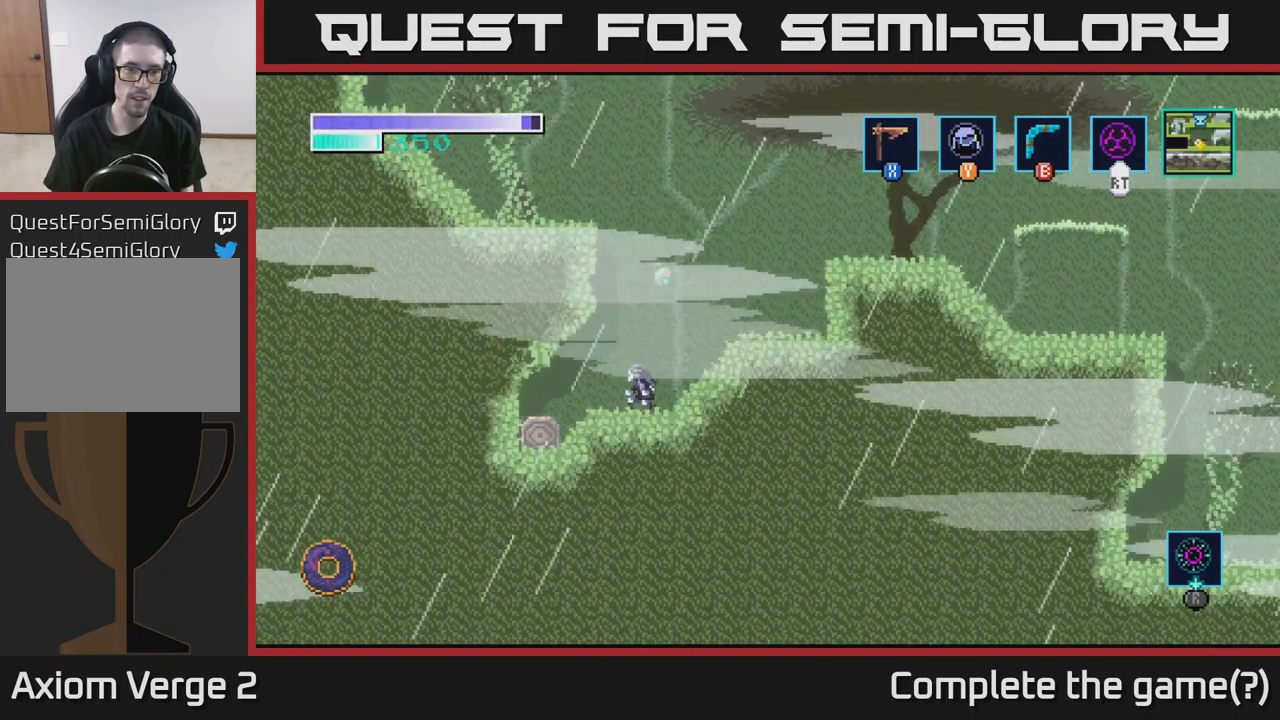
Gameplay with a controller (Xbox layout); each line is a JSON object with the inputs held at the frame after it. "events" lists button and stick changes between this image and that frame as [ms after this image, input, new state], when the widget could be followed in between.
{"buttons": [], "left_stick": "left", "right_stick": "center", "events": [[83, "left_stick", "center"], [133, "left_stick", "left"]]}
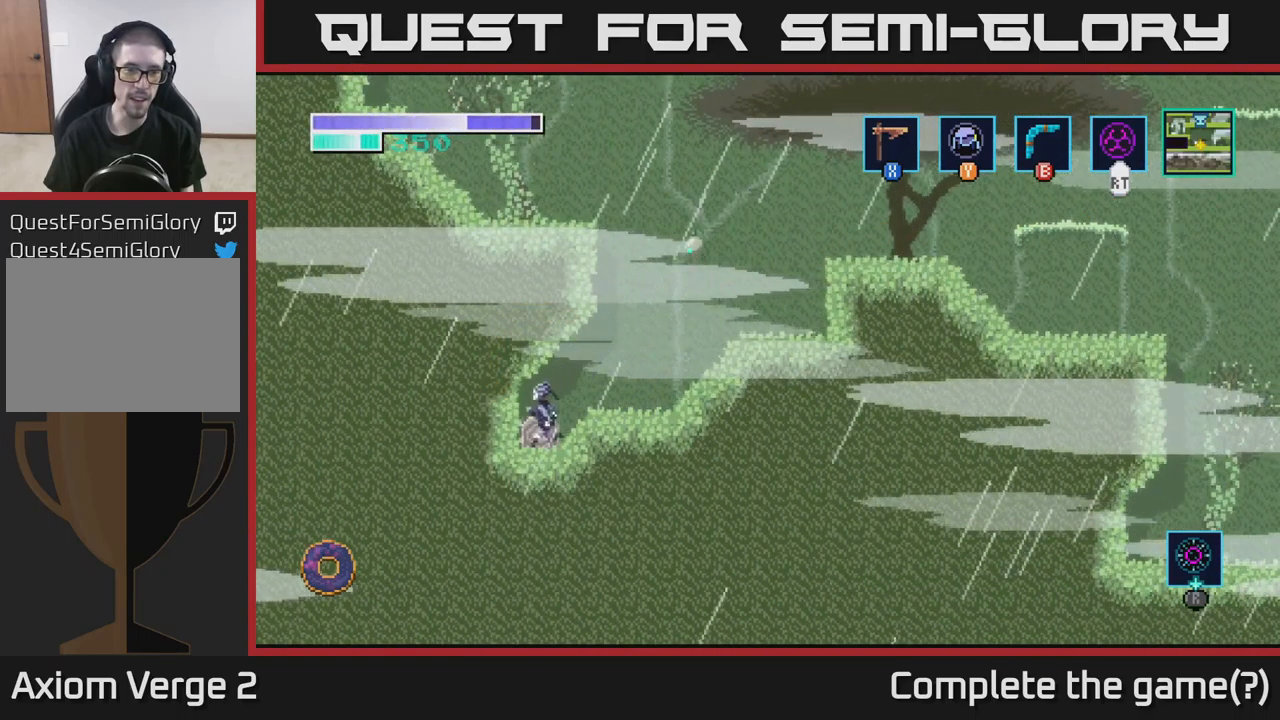
{"buttons": [], "left_stick": "center", "right_stick": "center", "events": [[50, "X", "down"], [183, "X", "up"], [333, "X", "down"], [450, "X", "up"], [467, "left_stick", "center"]]}
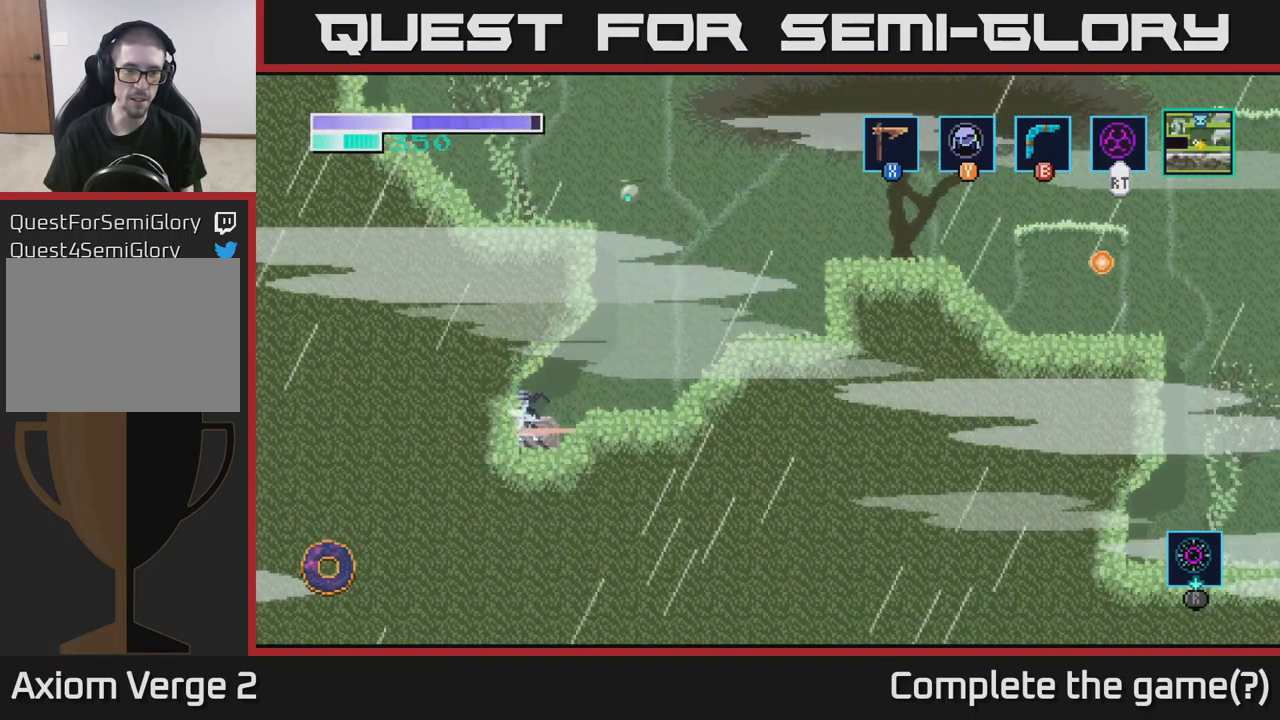
{"buttons": [], "left_stick": "center", "right_stick": "center", "events": [[17, "left_stick", "right"], [466, "left_stick", "center"]]}
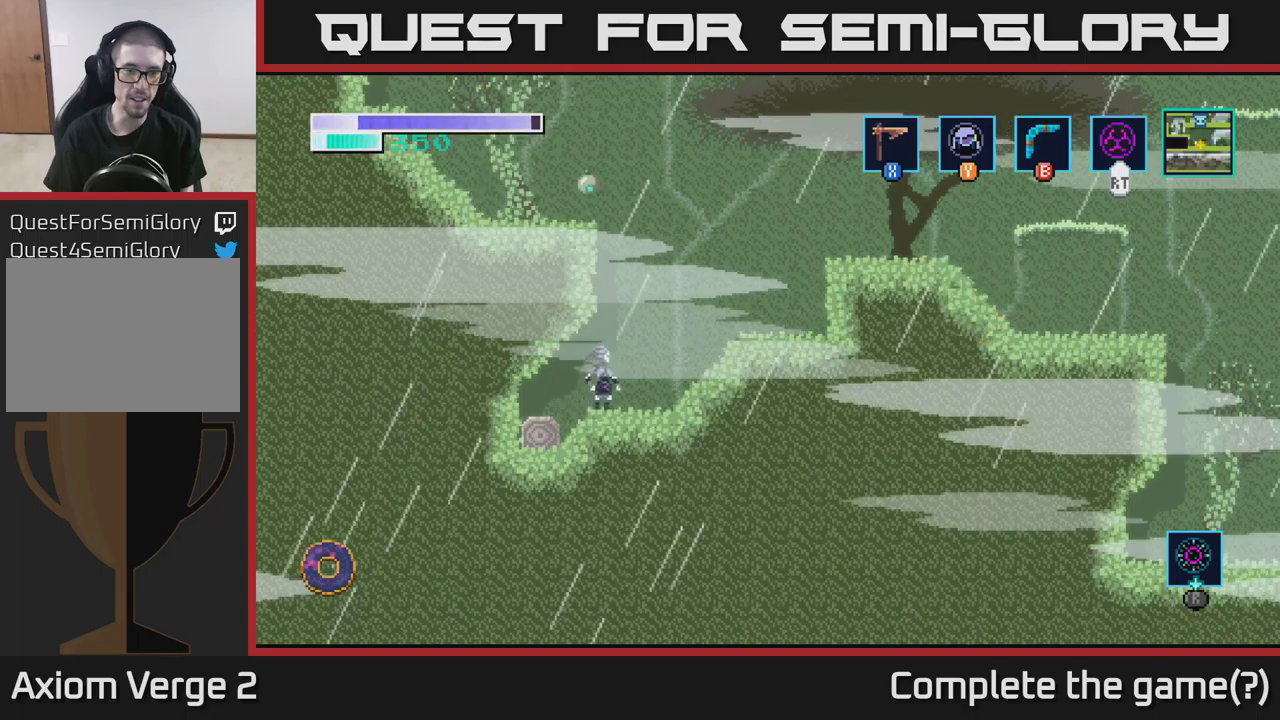
{"buttons": [], "left_stick": "center", "right_stick": "center", "events": [[267, "left_stick", "right"], [400, "left_stick", "center"]]}
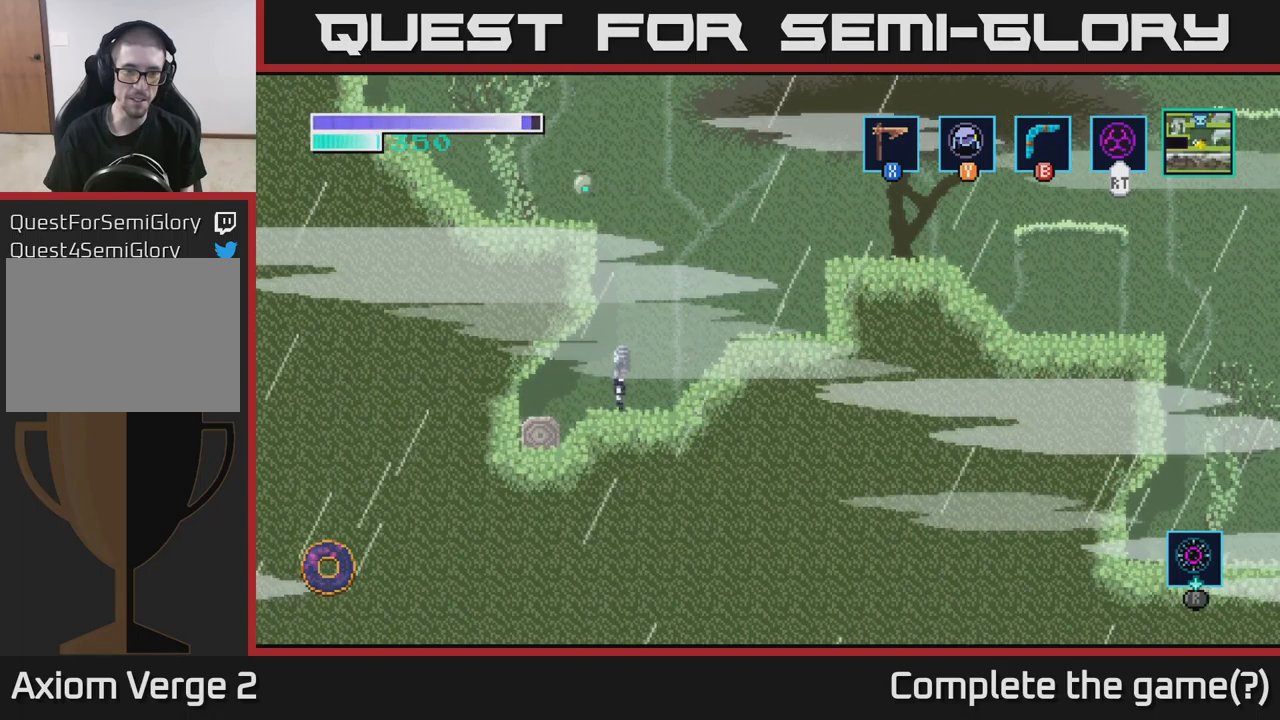
{"buttons": [], "left_stick": "center", "right_stick": "center", "events": [[100, "left_stick", "left"], [200, "left_stick", "center"], [217, "A", "down"], [450, "A", "up"]]}
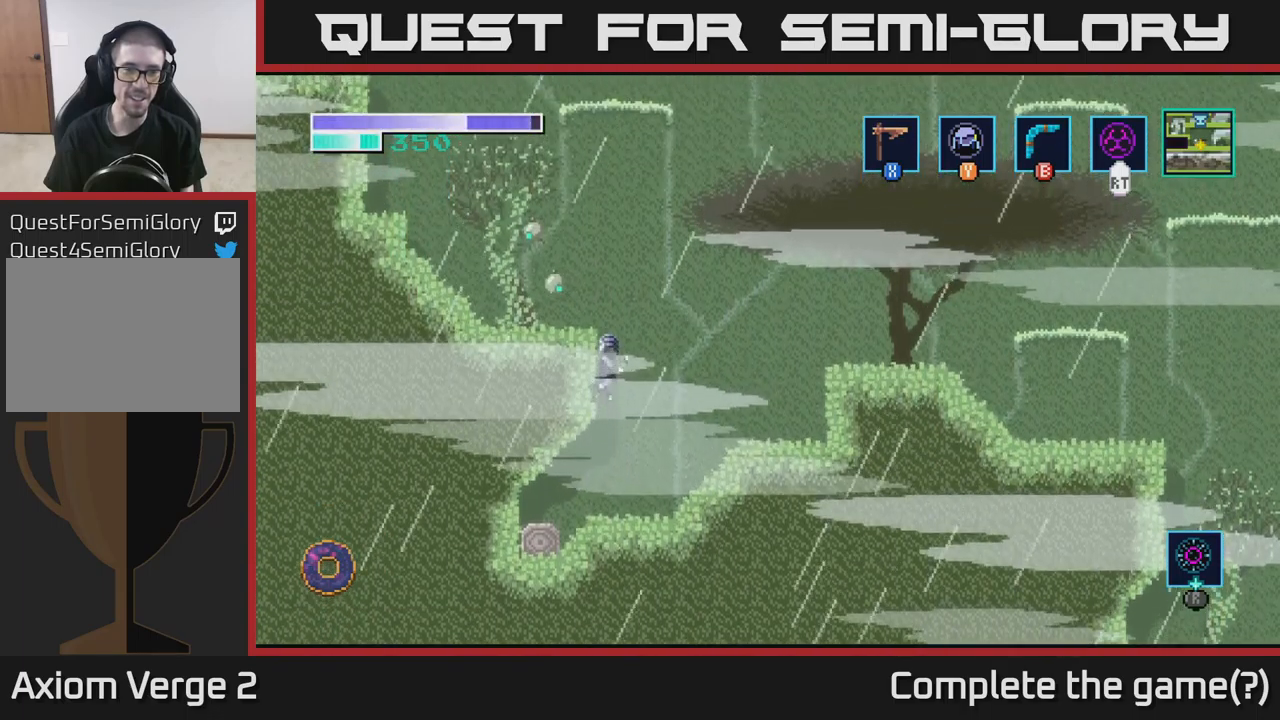
{"buttons": [], "left_stick": "center", "right_stick": "center", "events": []}
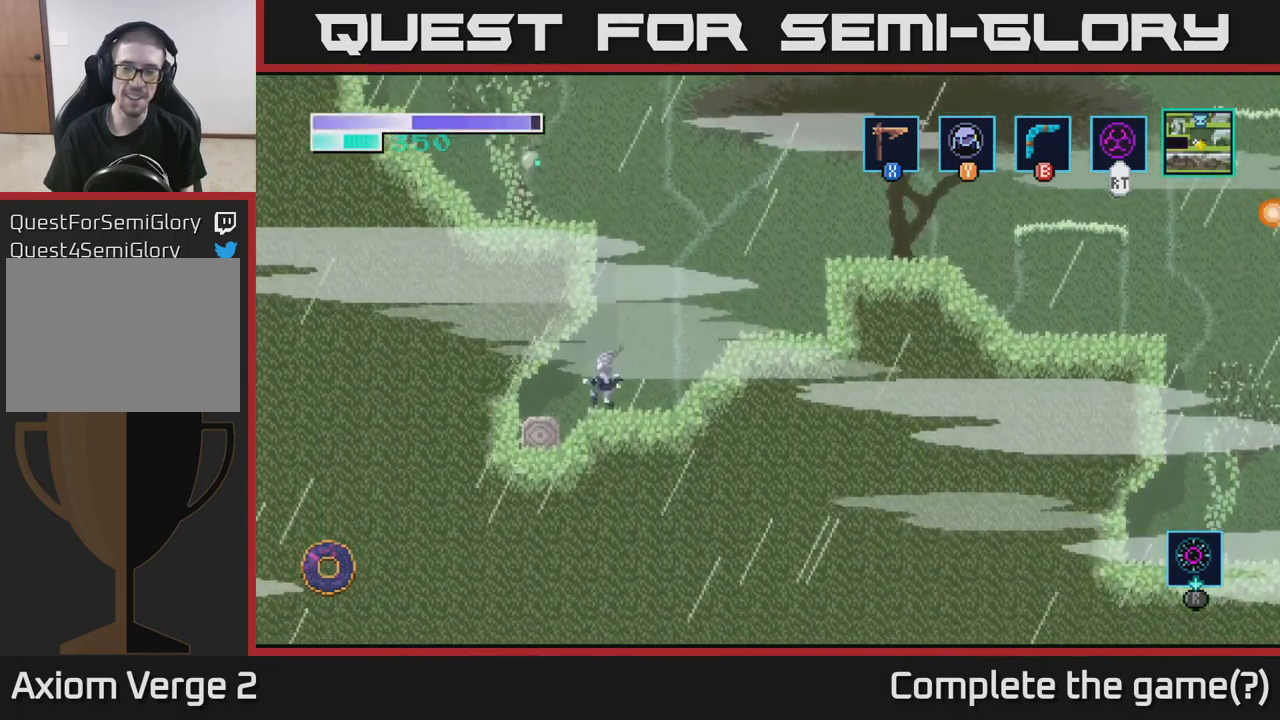
{"buttons": [], "left_stick": "right", "right_stick": "center", "events": [[384, "left_stick", "right"]]}
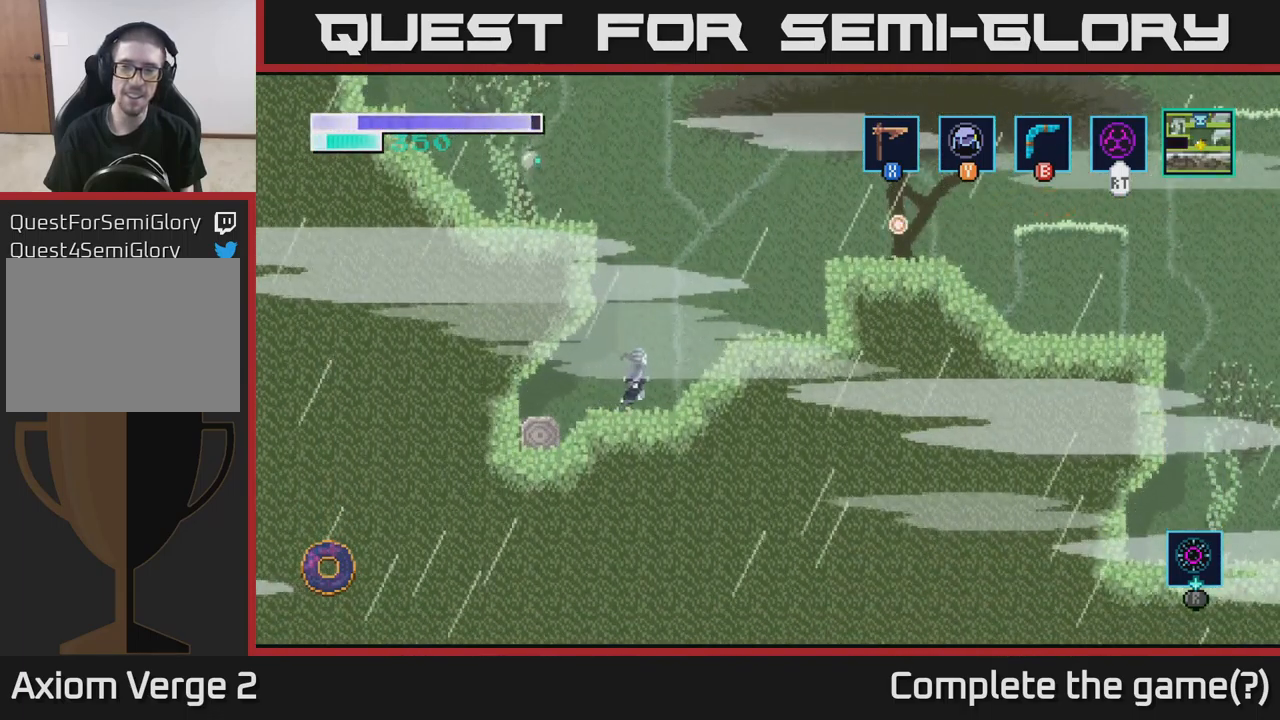
{"buttons": [], "left_stick": "center", "right_stick": "center", "events": [[350, "left_stick", "center"]]}
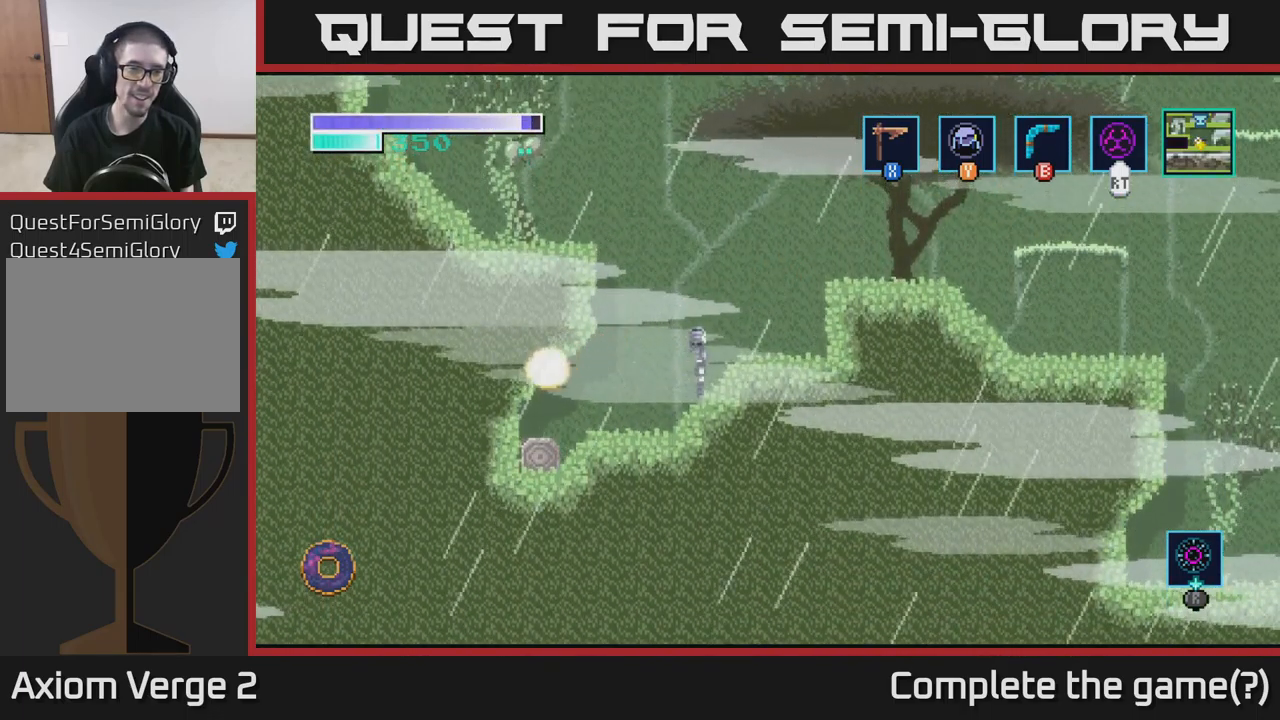
{"buttons": [], "left_stick": "left", "right_stick": "center", "events": [[167, "left_stick", "left"]]}
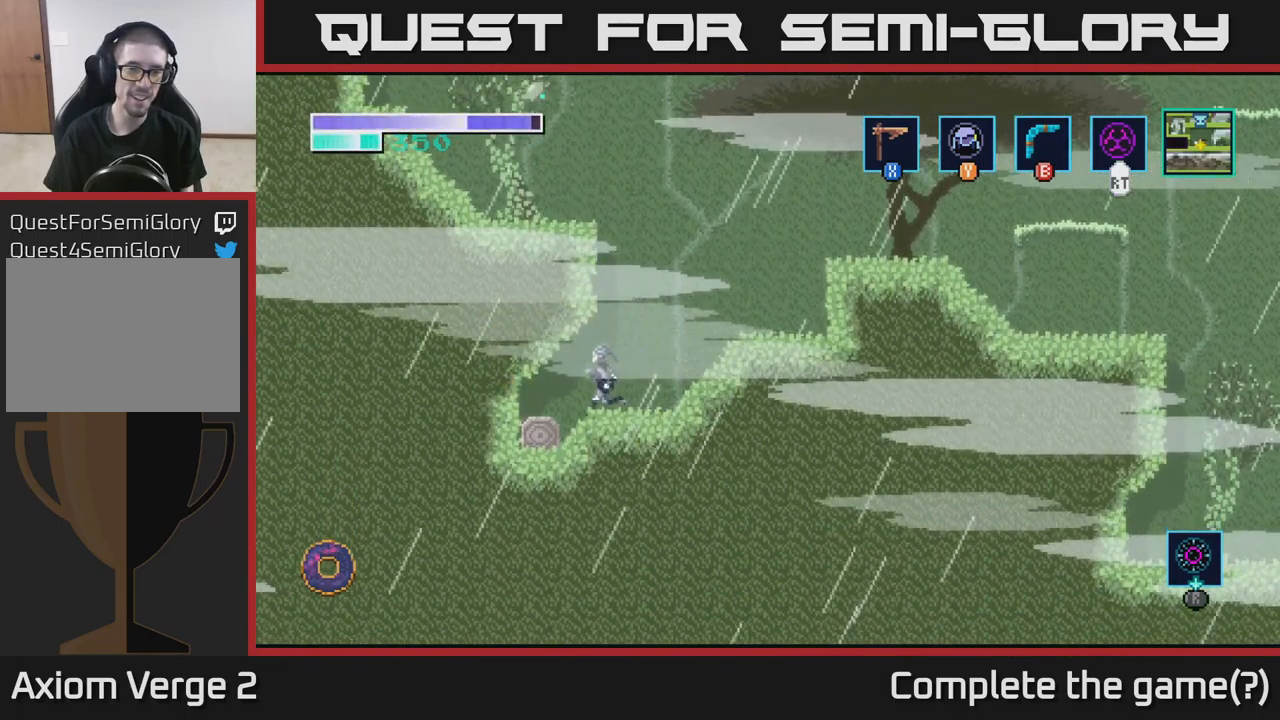
{"buttons": [], "left_stick": "center", "right_stick": "center", "events": [[17, "left_stick", "center"], [150, "A", "down"], [267, "A", "up"]]}
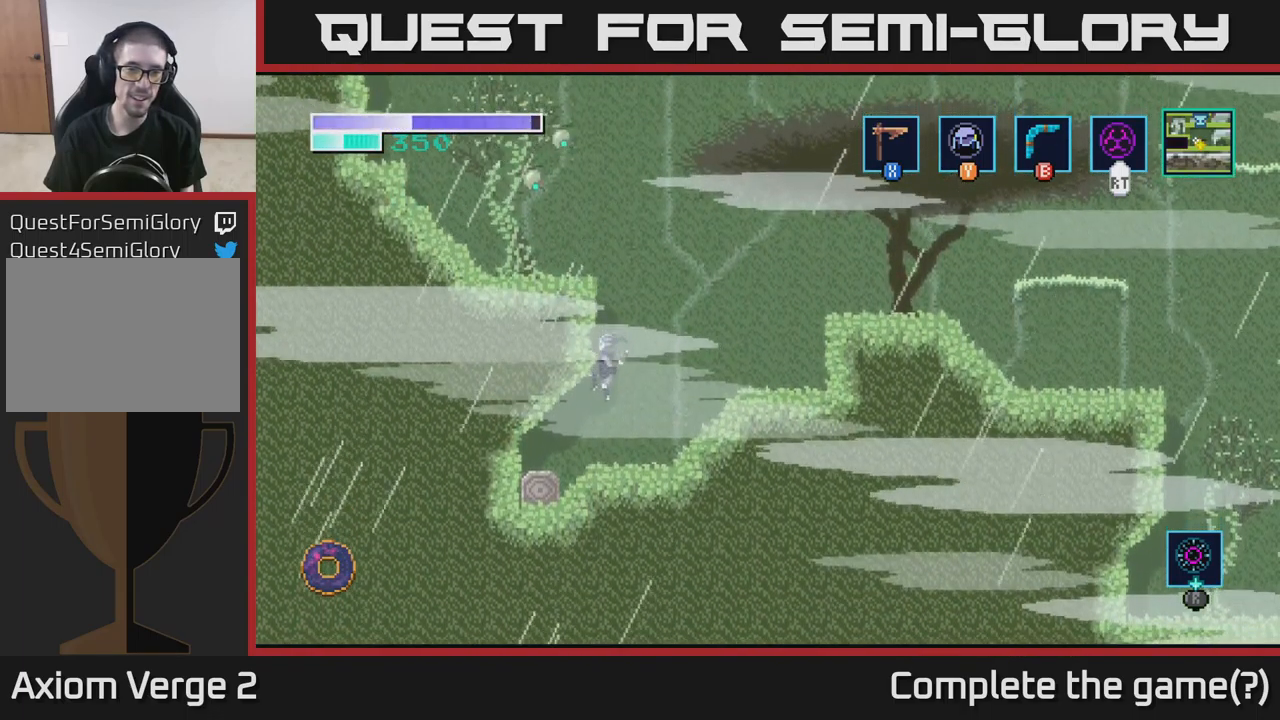
{"buttons": [], "left_stick": "center", "right_stick": "center", "events": []}
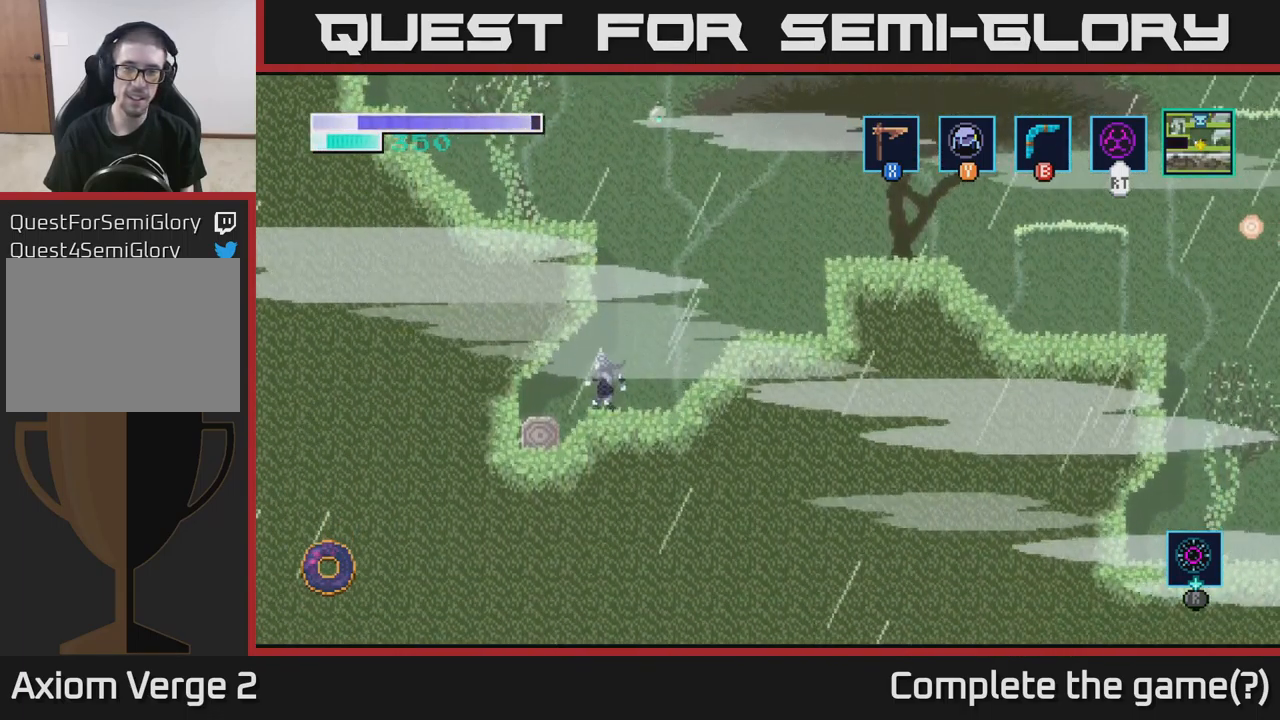
{"buttons": [], "left_stick": "center", "right_stick": "center", "events": []}
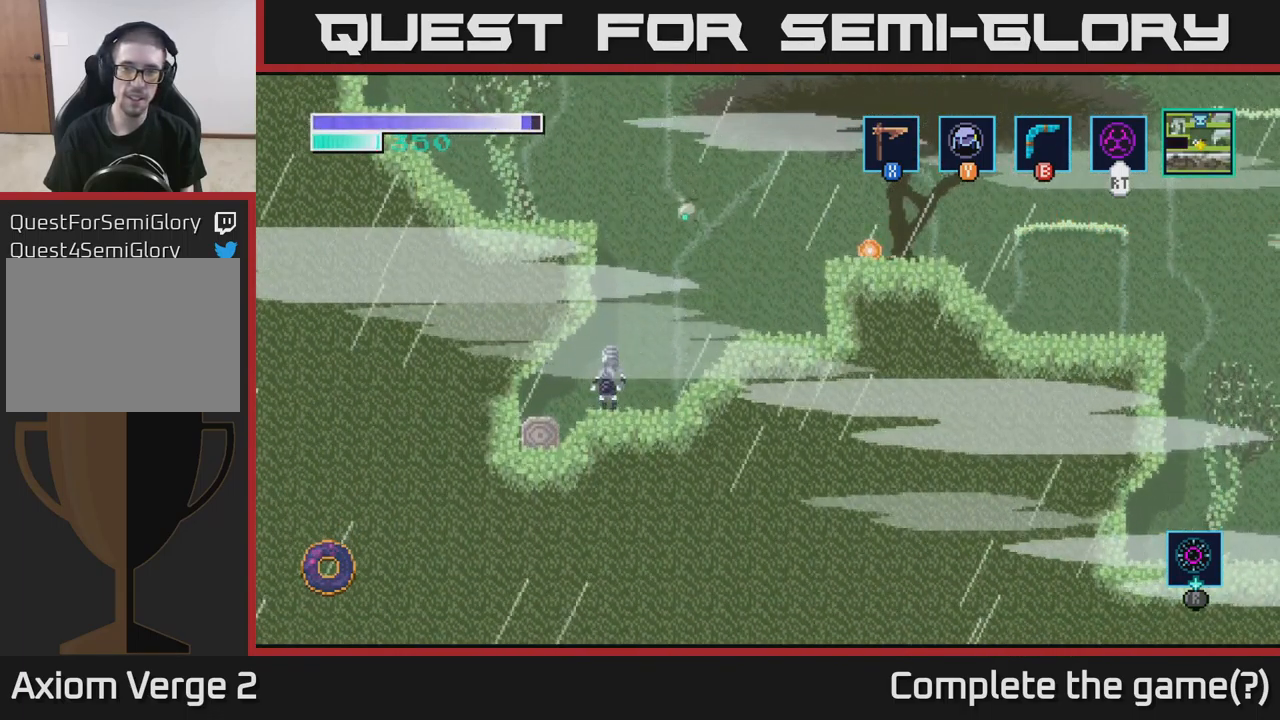
{"buttons": [], "left_stick": "center", "right_stick": "center", "events": []}
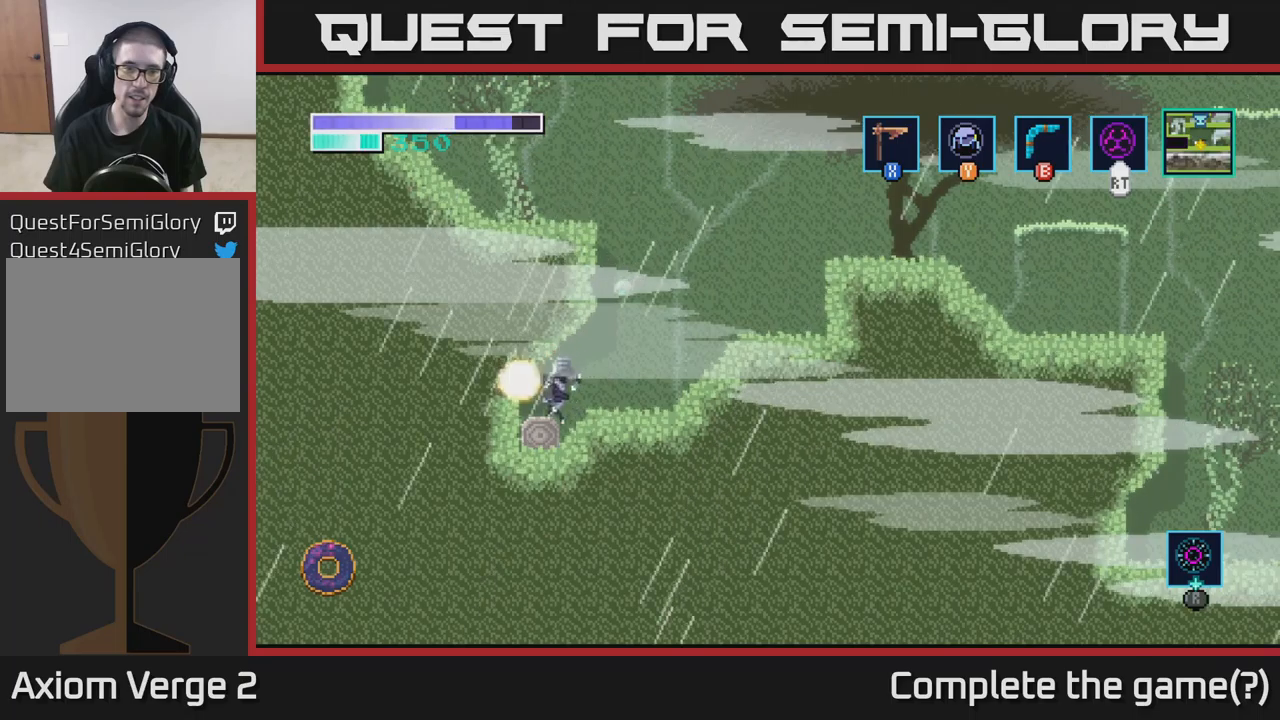
{"buttons": [], "left_stick": "down-left", "right_stick": "center", "events": [[400, "left_stick", "down-left"]]}
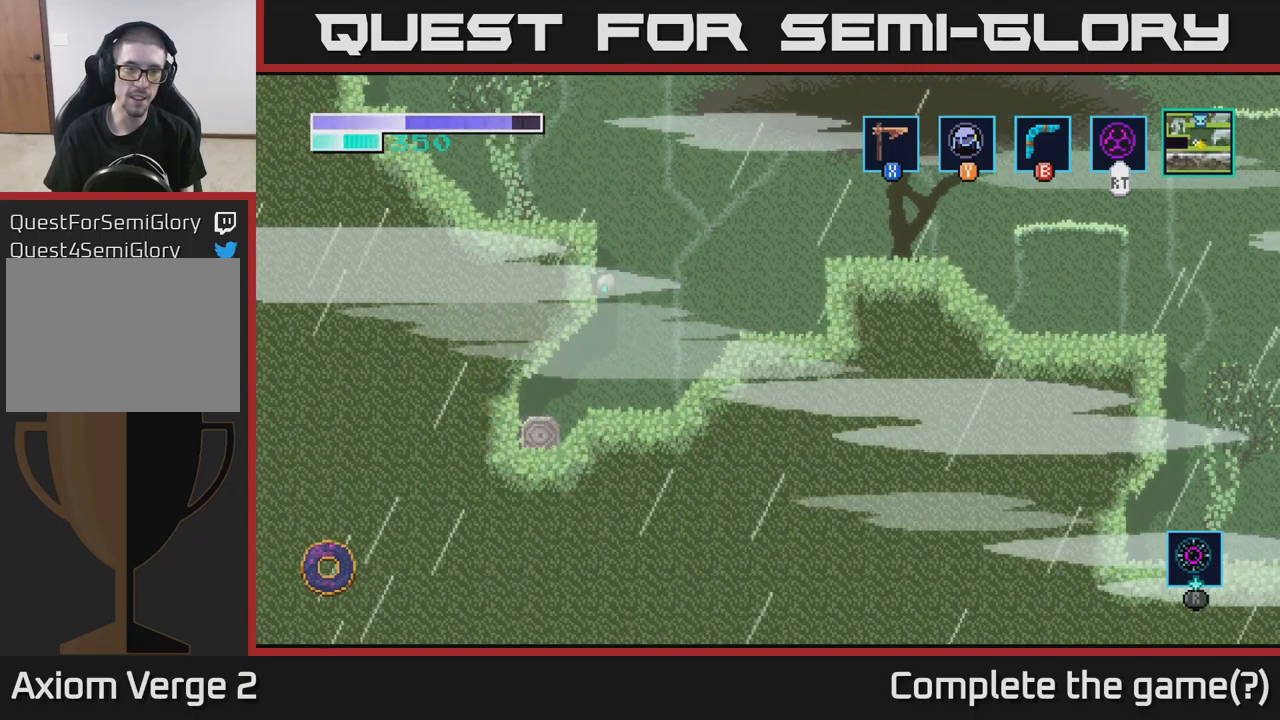
{"buttons": [], "left_stick": "down-left", "right_stick": "center", "events": [[50, "X", "down"], [200, "X", "up"], [366, "X", "down"], [483, "X", "up"]]}
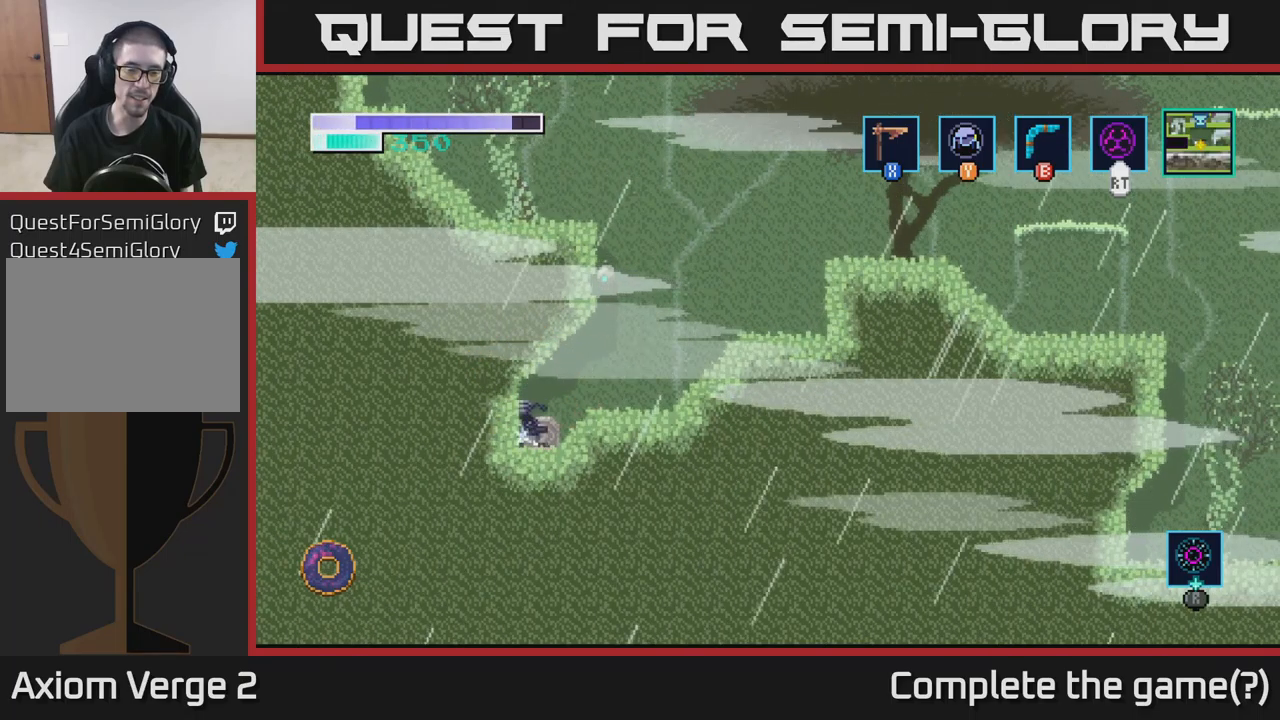
{"buttons": [], "left_stick": "right", "right_stick": "center", "events": [[33, "left_stick", "down-right"], [83, "left_stick", "right"]]}
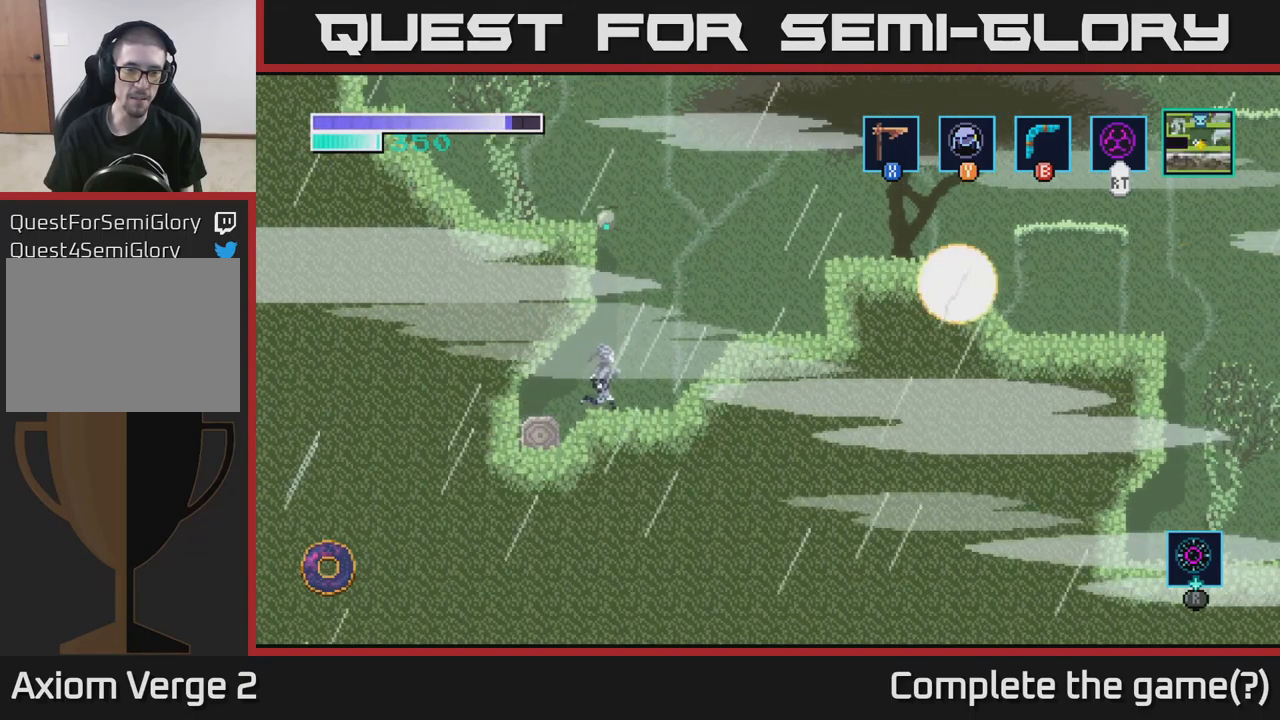
{"buttons": [], "left_stick": "left", "right_stick": "center", "events": [[83, "left_stick", "center"], [100, "Y", "down"], [150, "left_stick", "left"], [200, "Y", "up"]]}
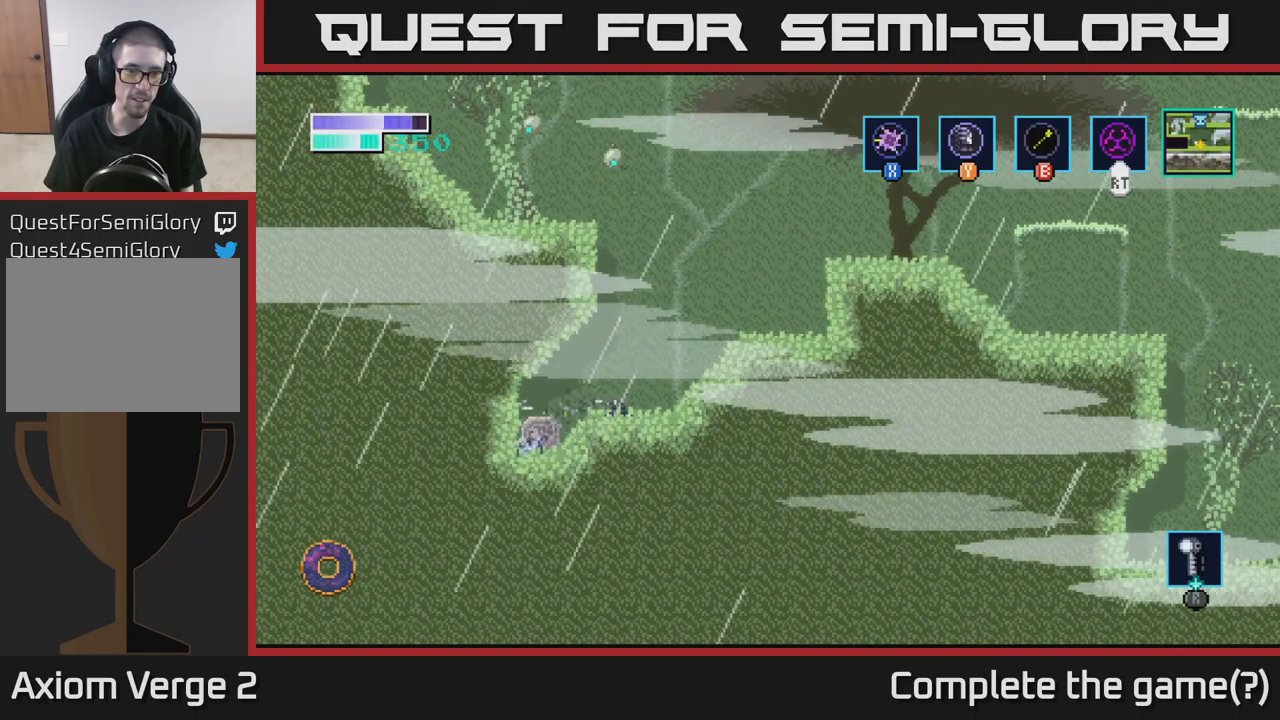
{"buttons": [], "left_stick": "left", "right_stick": "center", "events": [[283, "X", "down"], [450, "X", "up"]]}
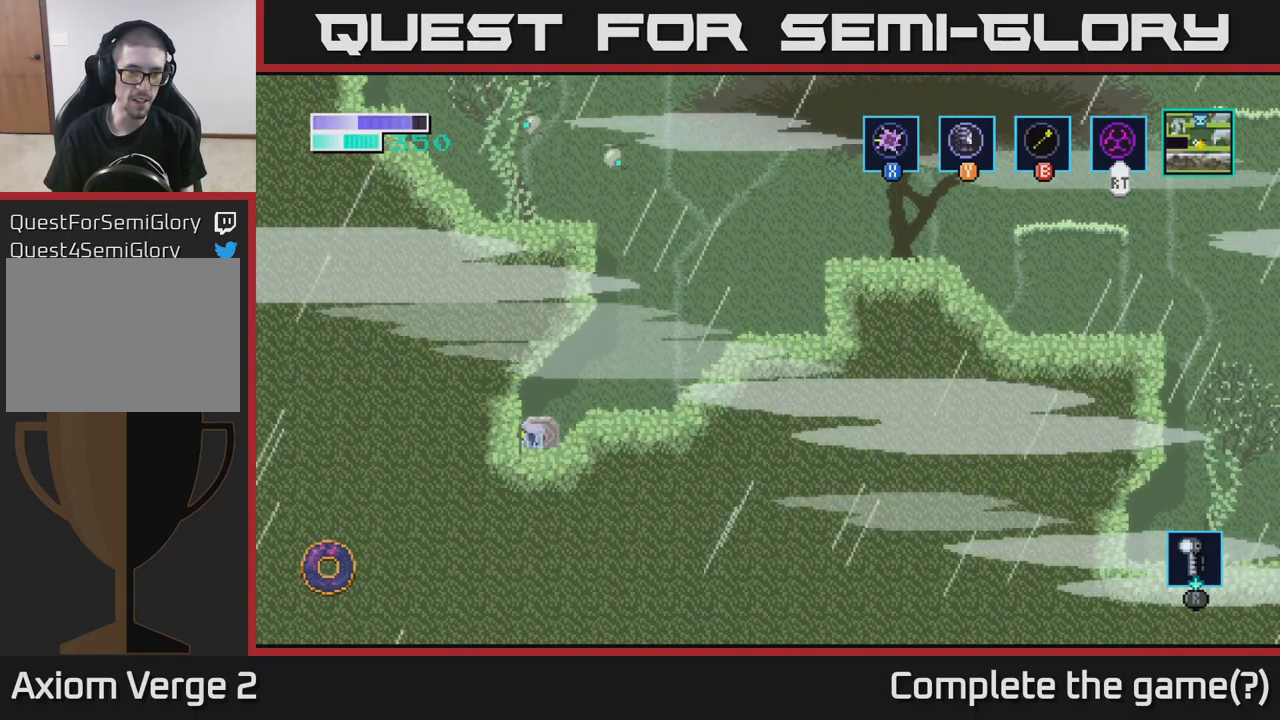
{"buttons": [], "left_stick": "left", "right_stick": "center", "events": [[50, "A", "down"], [133, "X", "down"], [250, "X", "up"], [366, "X", "down"], [450, "A", "up"], [500, "X", "up"]]}
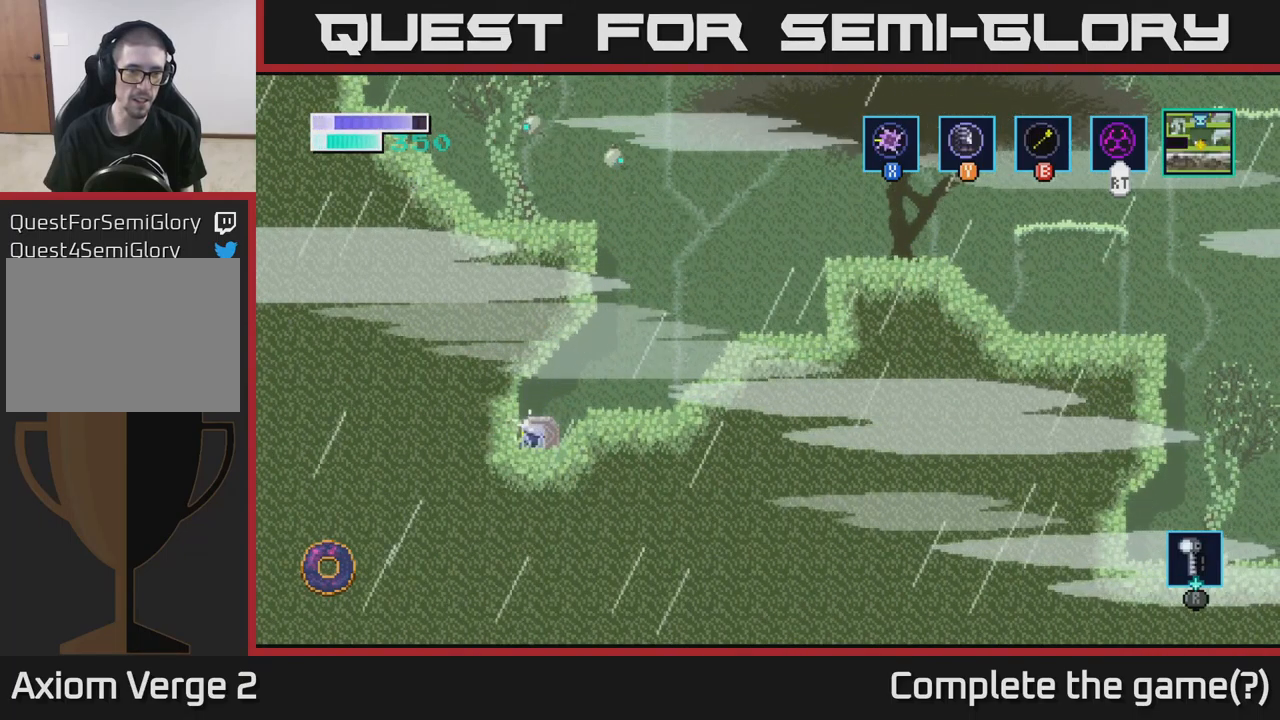
{"buttons": [], "left_stick": "right", "right_stick": "center", "events": [[333, "left_stick", "right"]]}
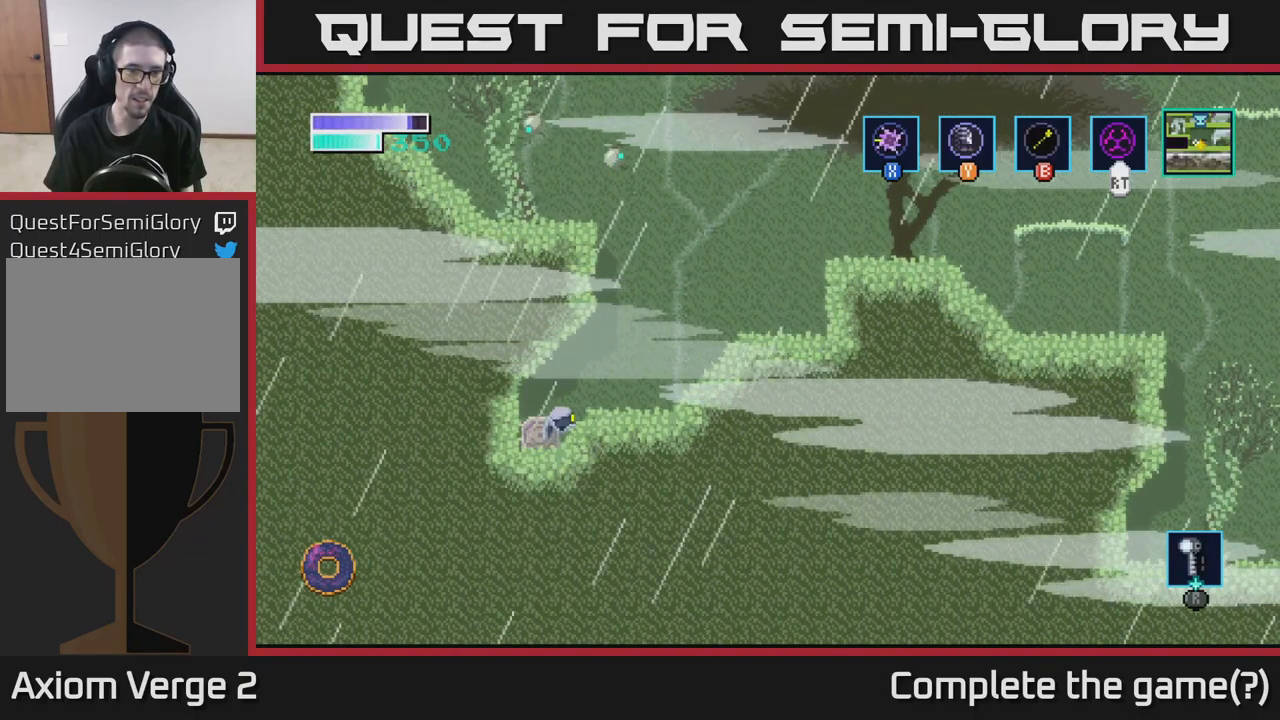
{"buttons": ["Y"], "left_stick": "center", "right_stick": "center", "events": [[16, "left_stick", "left"], [133, "left_stick", "center"], [433, "Y", "down"]]}
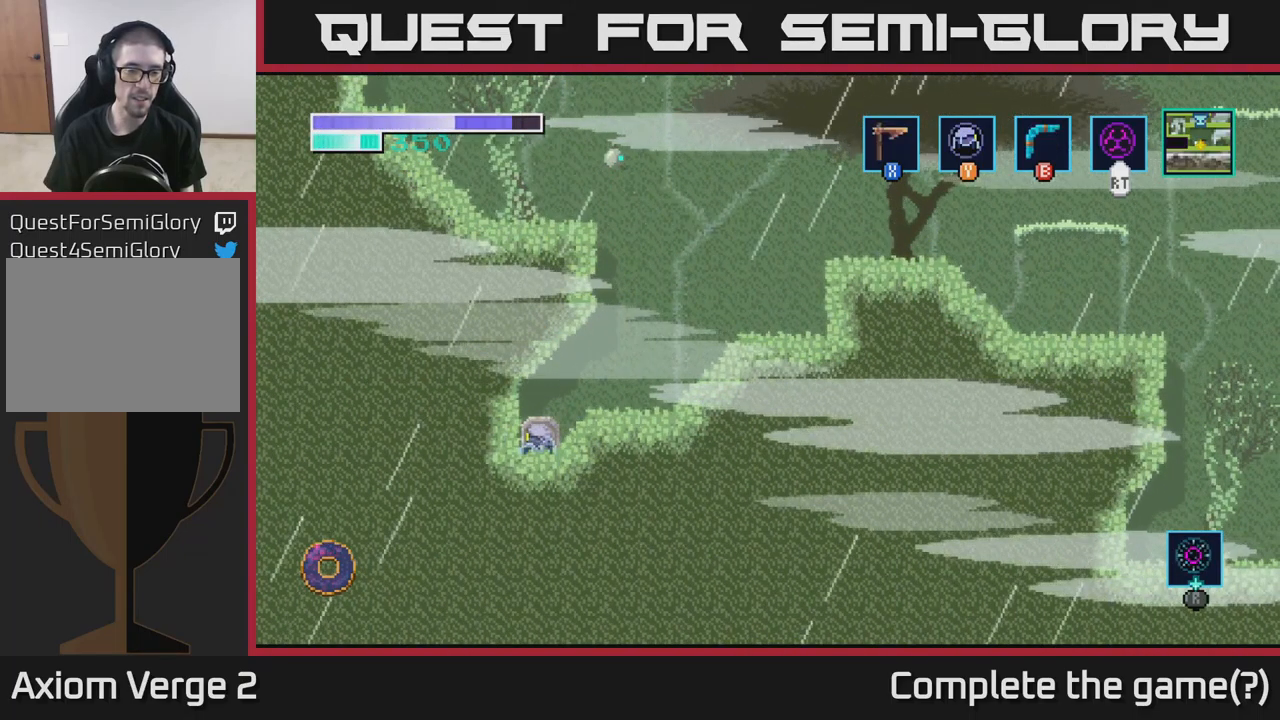
{"buttons": [], "left_stick": "center", "right_stick": "center", "events": [[16, "Y", "up"]]}
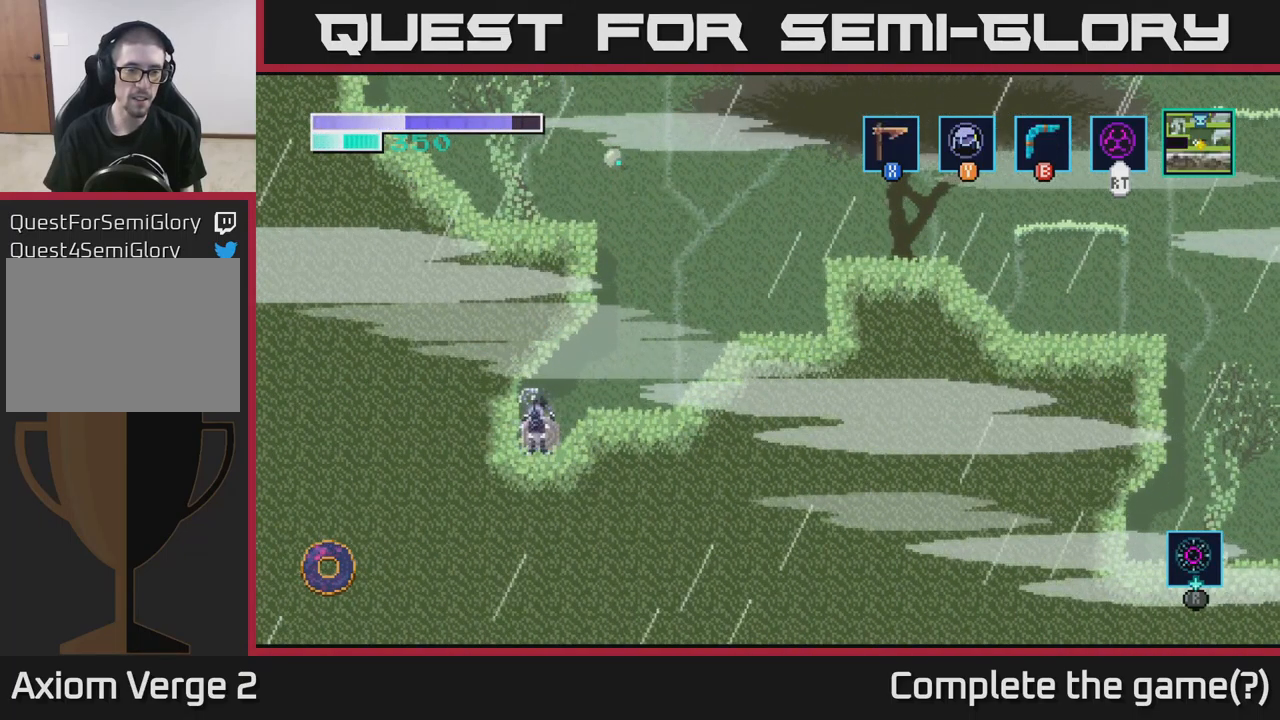
{"buttons": [], "left_stick": "center", "right_stick": "center", "events": []}
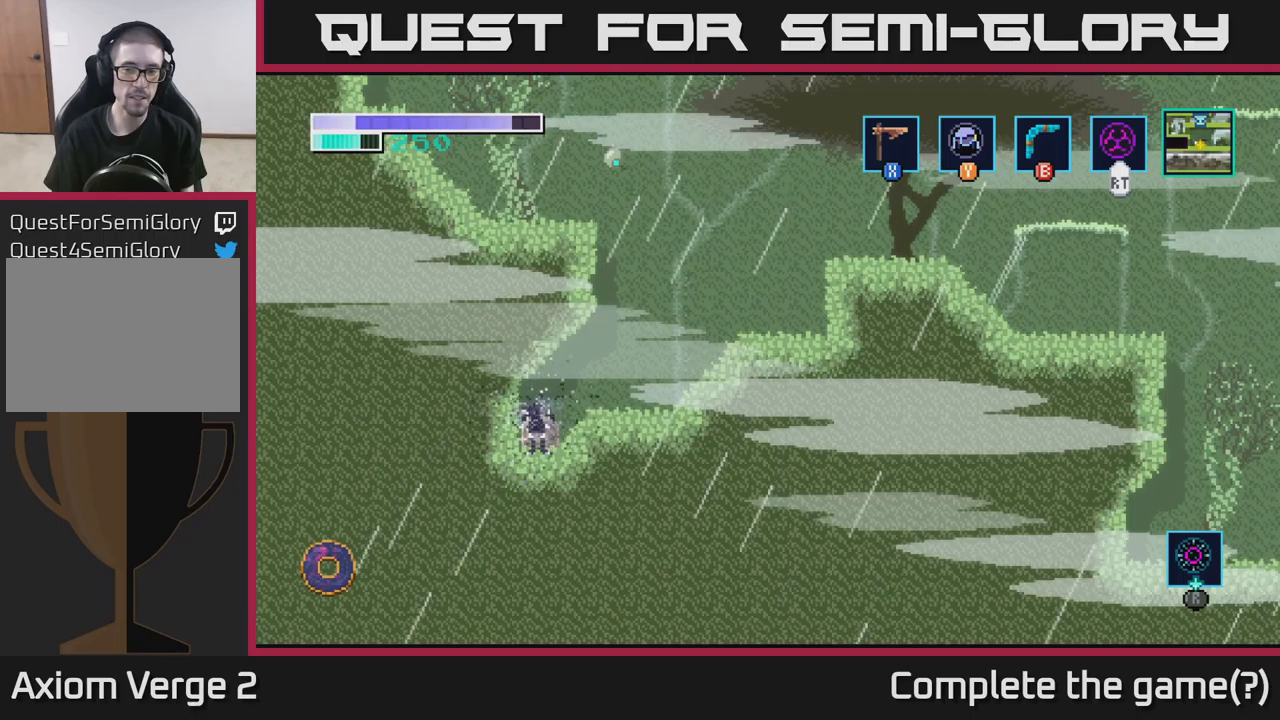
{"buttons": [], "left_stick": "center", "right_stick": "center", "events": []}
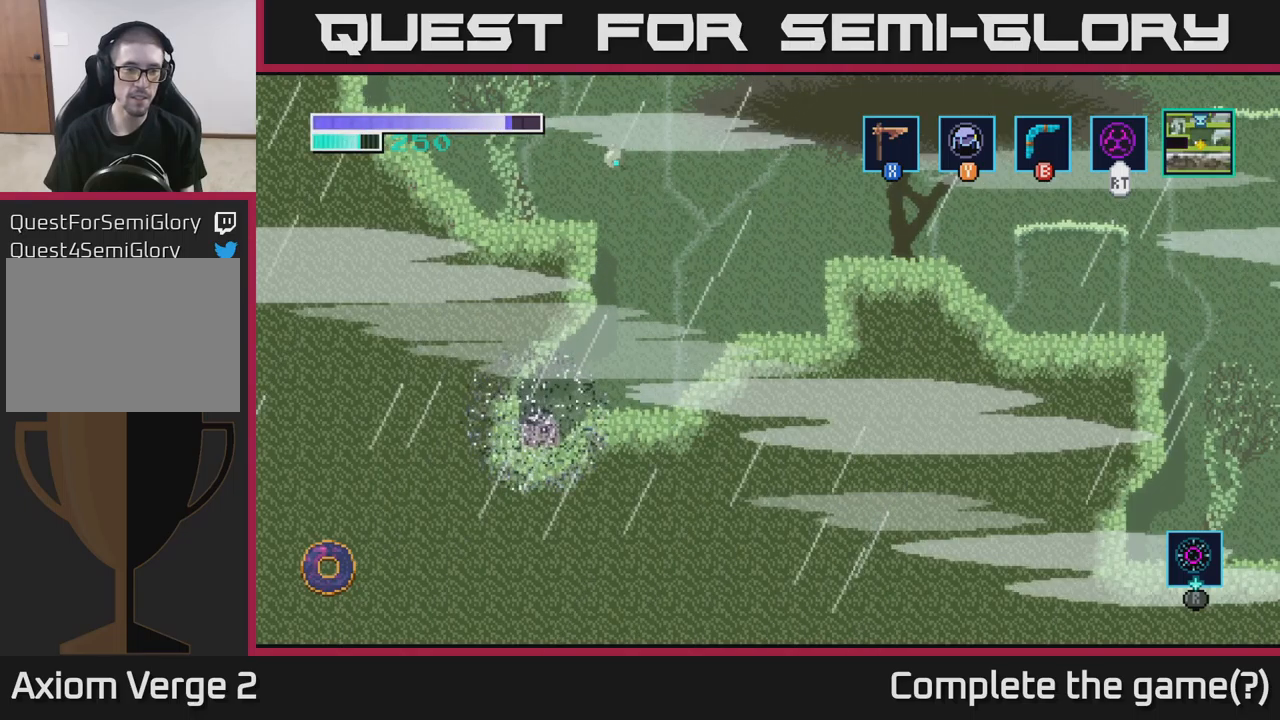
{"buttons": [], "left_stick": "center", "right_stick": "center", "events": []}
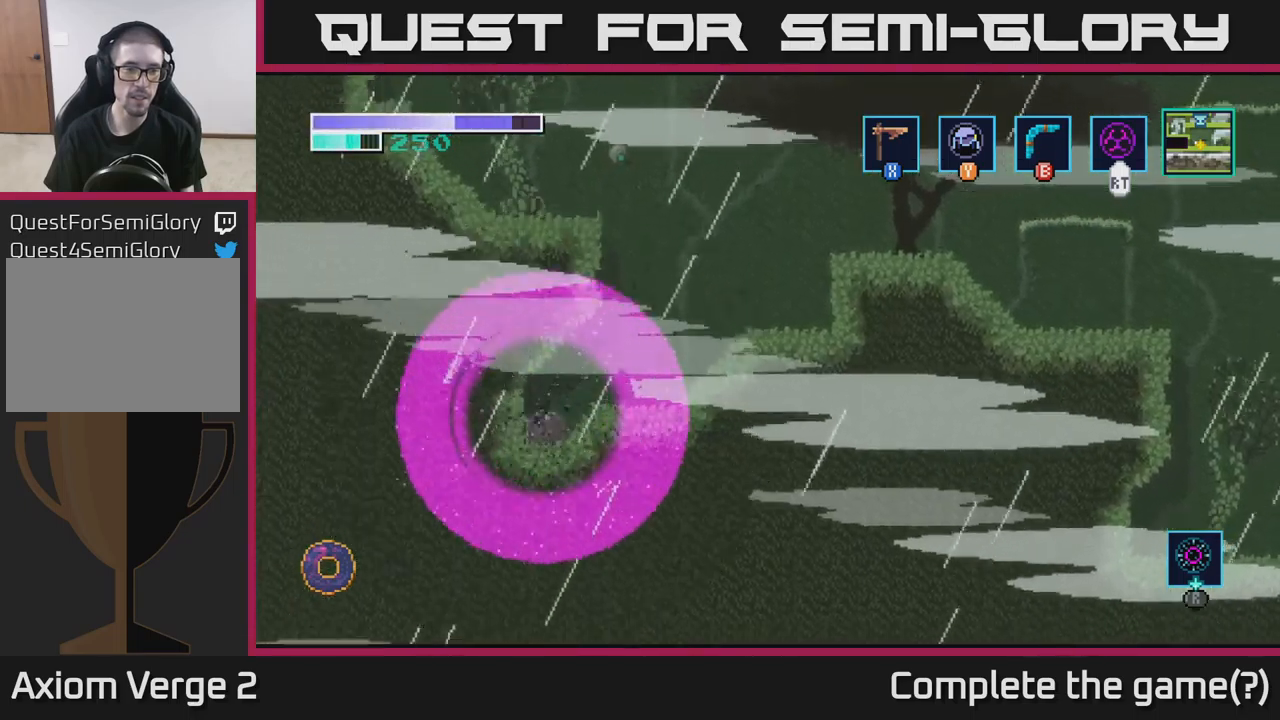
{"buttons": [], "left_stick": "left", "right_stick": "center", "events": [[283, "left_stick", "left"]]}
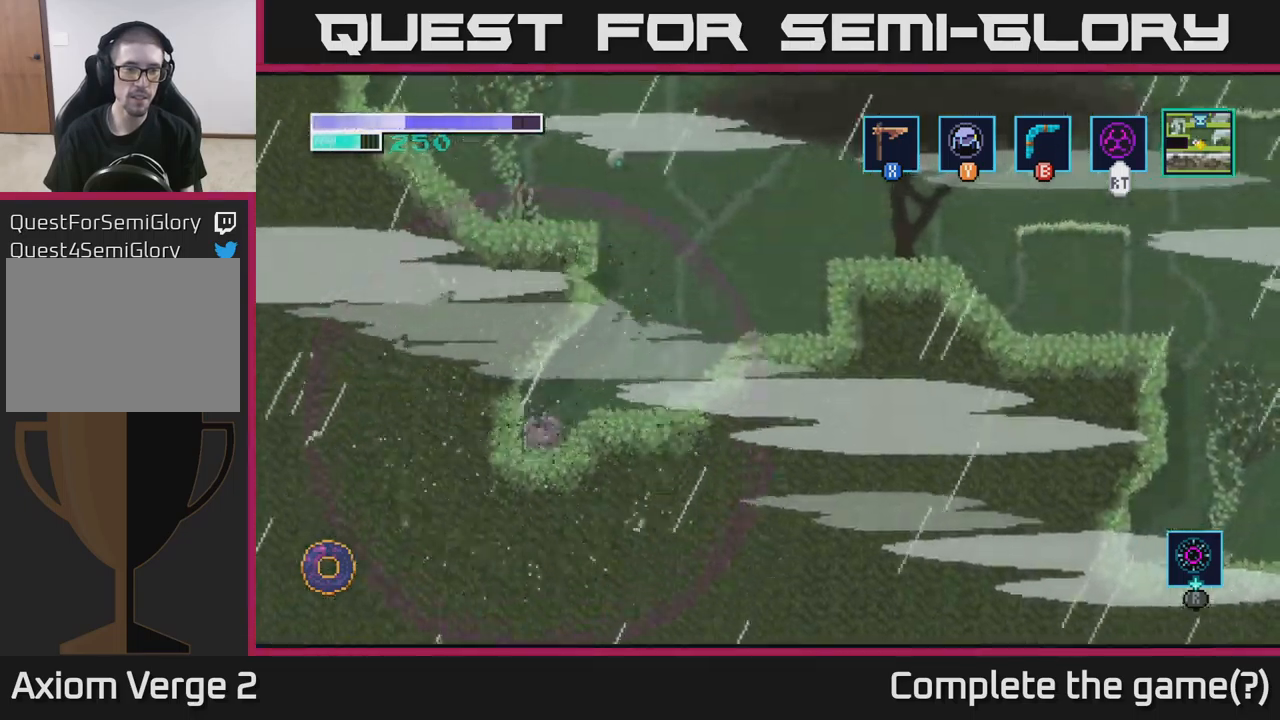
{"buttons": ["A"], "left_stick": "left", "right_stick": "center", "events": [[483, "A", "down"]]}
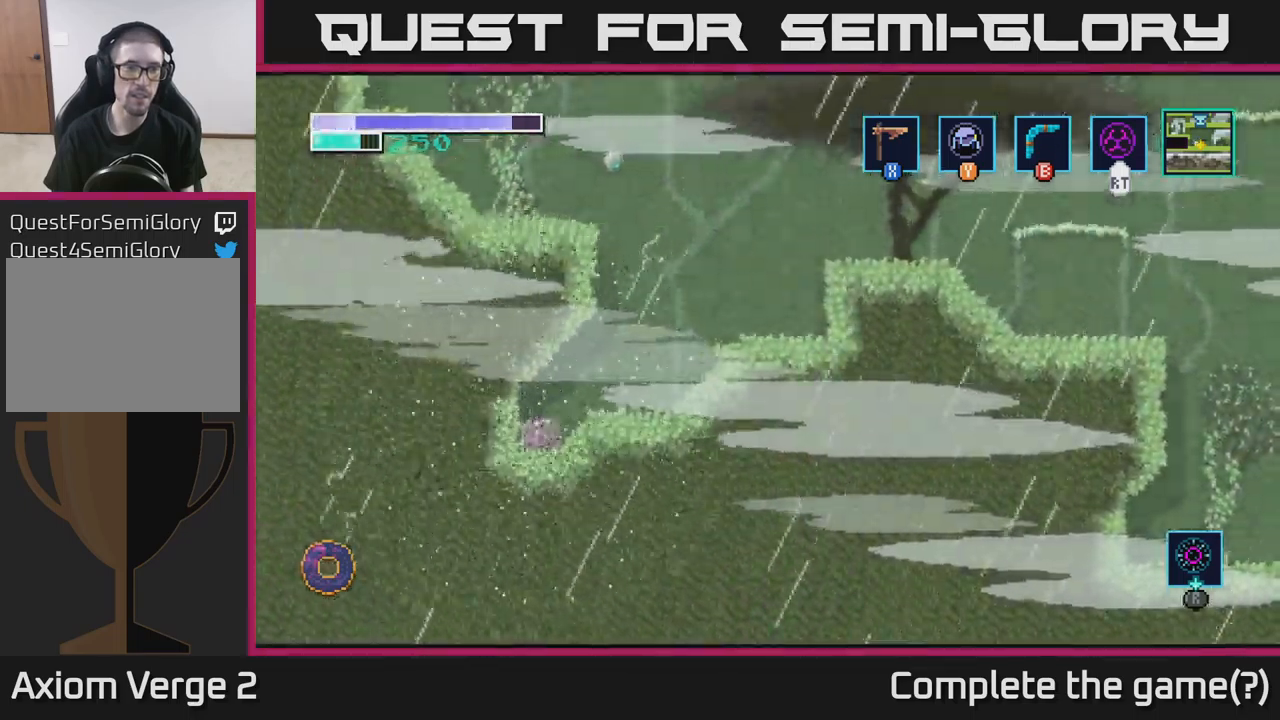
{"buttons": [], "left_stick": "left", "right_stick": "center", "events": [[167, "A", "up"], [167, "X", "down"], [233, "X", "up"], [300, "left_stick", "center"], [367, "X", "down"], [467, "X", "up"], [467, "left_stick", "left"]]}
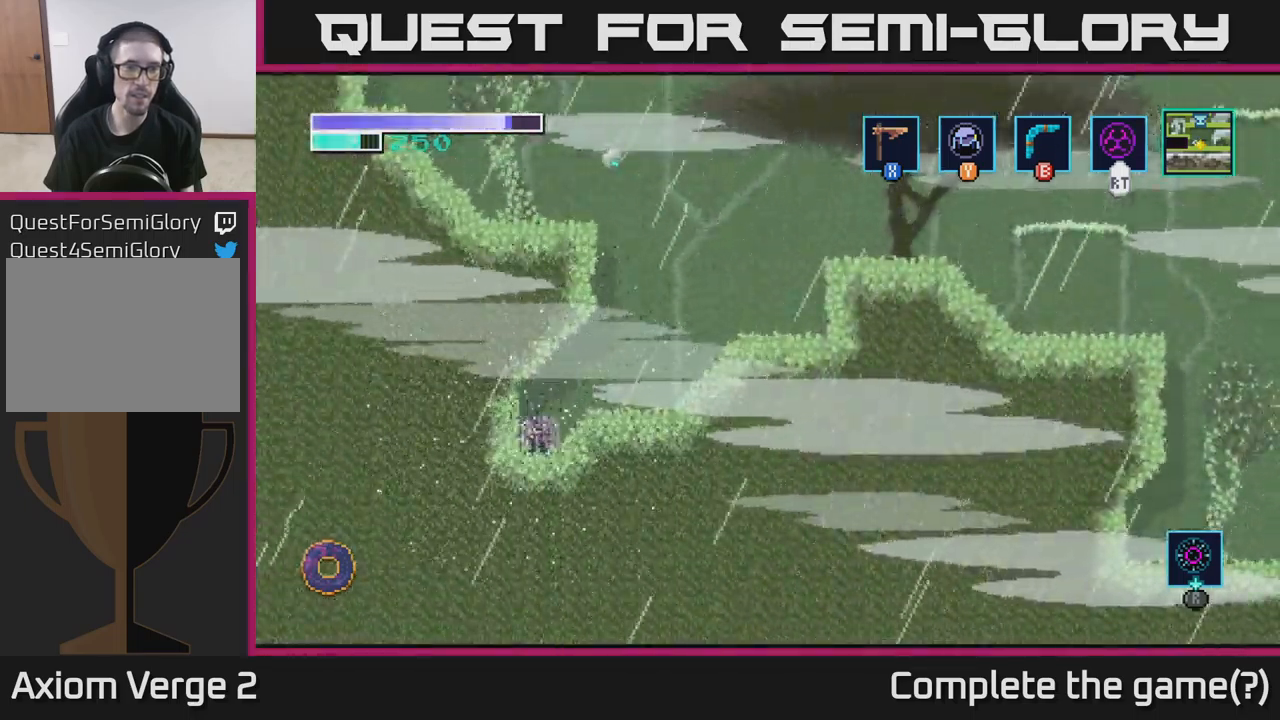
{"buttons": [], "left_stick": "left", "right_stick": "center", "events": [[117, "X", "down"], [233, "X", "up"], [367, "X", "down"], [467, "X", "up"]]}
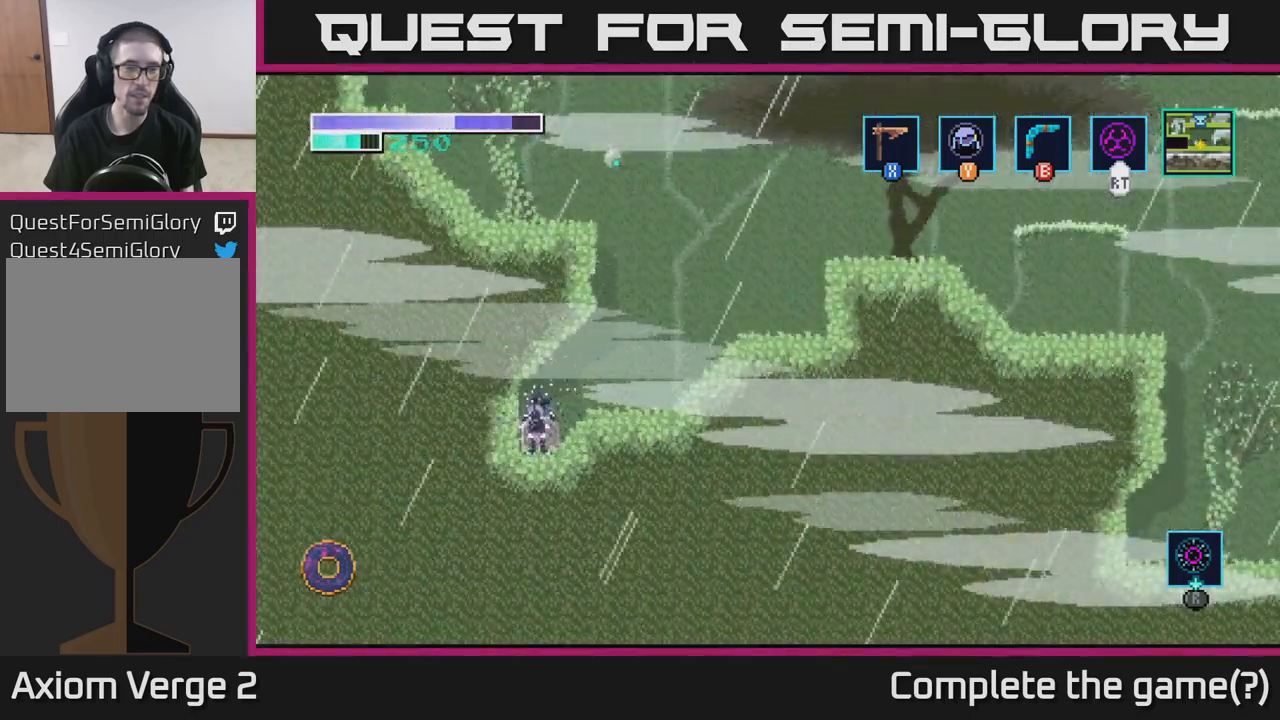
{"buttons": ["X"], "left_stick": "center", "right_stick": "center", "events": [[117, "X", "down"], [233, "X", "up"], [300, "left_stick", "center"], [383, "X", "down"]]}